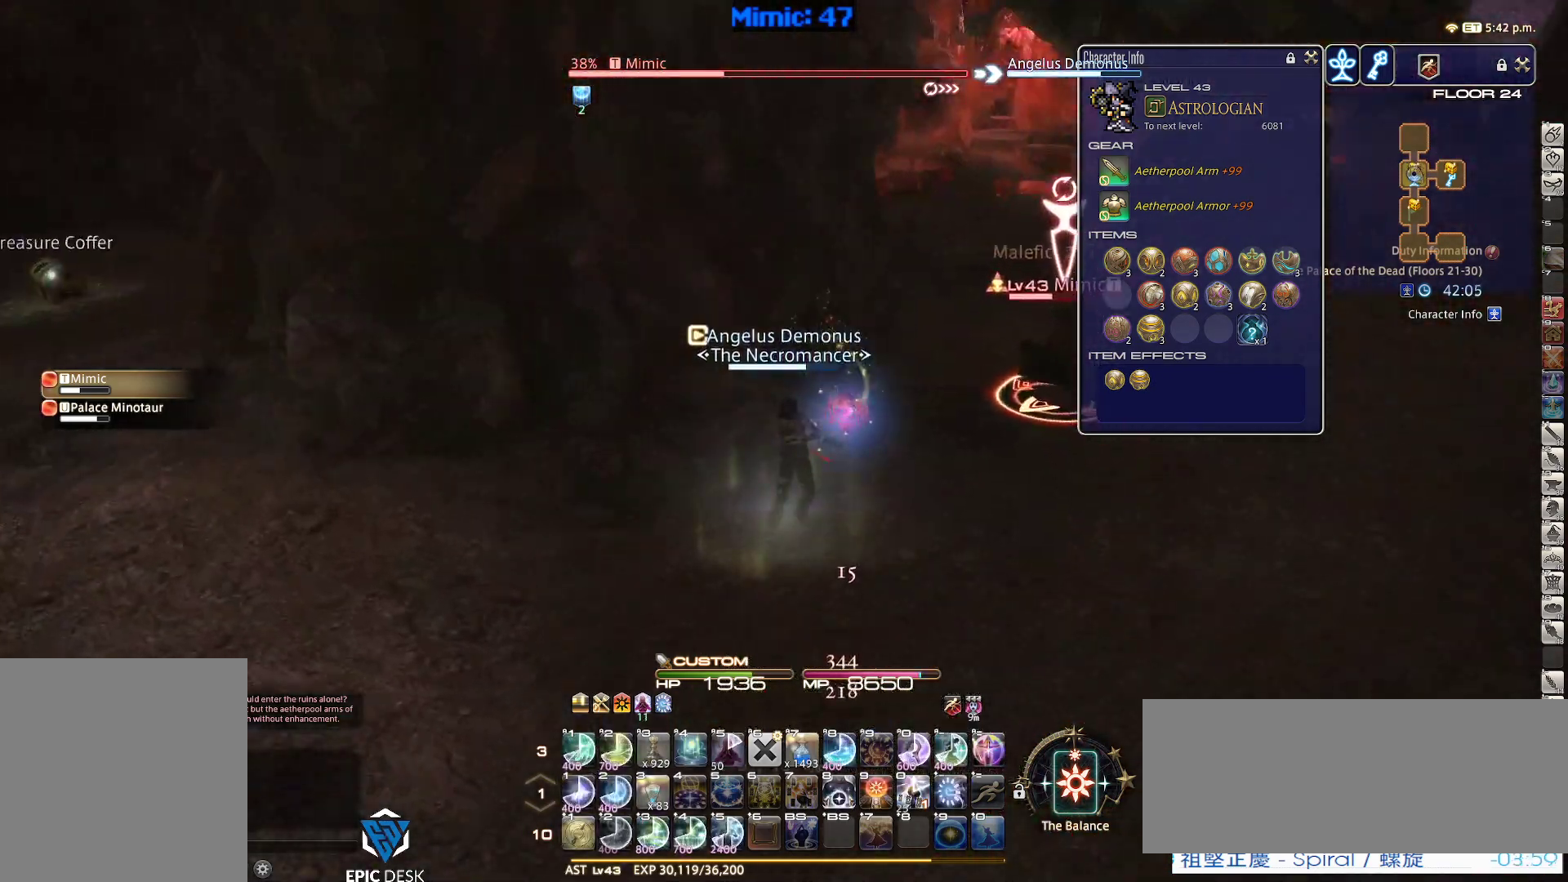
Gameplay with keyboard; each line is a JSON object with the keys held at the frame after it. "events" lists presses ("down") and releases ("up") of ".", "/", "0", "1", "2", "3", "4", "5", "6", "7", "8", "9", "a", "alt_l", "alt_r", "b", "backslash", "backspace", "c", "caps_lock", "comma", "ctrl_l", "ctrl_r", "d", "down", "e", "equals", "escape", "f", "f1", "f10", "f11", "f12", "f2", "f3", "f4", "f5", "f6", "f7", "f8", "f9", "g", "h", "i", "j", "k", "l", "lbracket", "left", "m", "minus", "n", "o", "p", "q", "quote", "r", "rbracket", "return", "right", "s", "semicolon", "shift_l", "shift_r", "space", "super", "t", "tab", "tilde", "u", "up", "v", "w", "x", "y" and "z" between this image and that frame as [ms after this image, input, new state], when the widget could be followed in between. No other keys are recorded. Mouse input is not recorded.
{"keys": ["s"], "events": [[200, "a", "up"], [250, "rbracket", "up"]]}
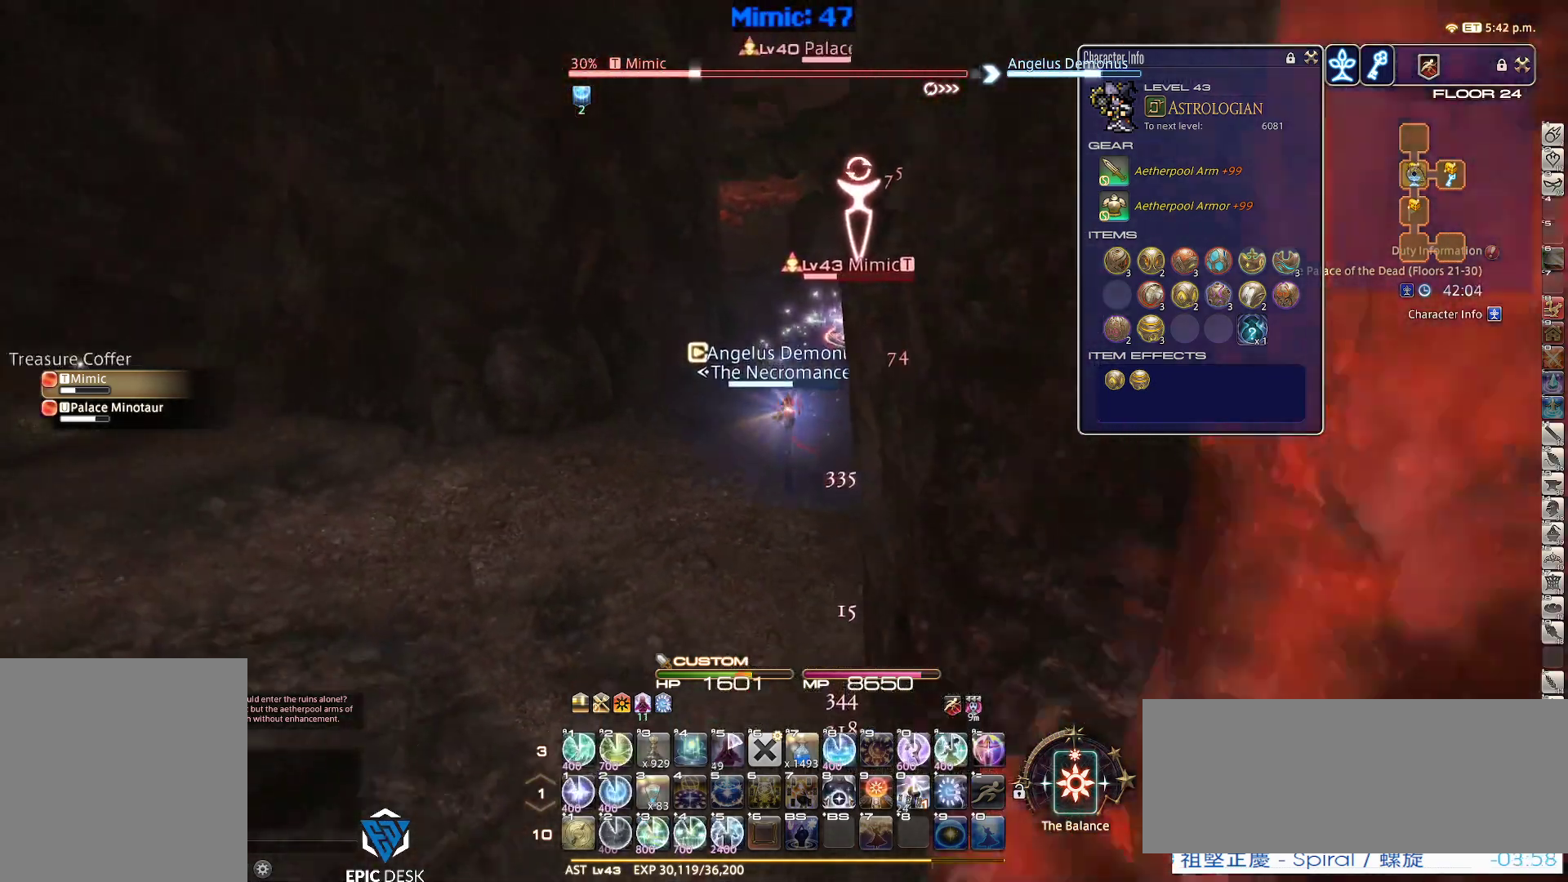
{"keys": ["rbracket"], "events": [[84, "s", "up"], [134, "1", "down"], [184, "1", "up"], [267, "1", "down"], [267, "rbracket", "down"], [367, "1", "up"]]}
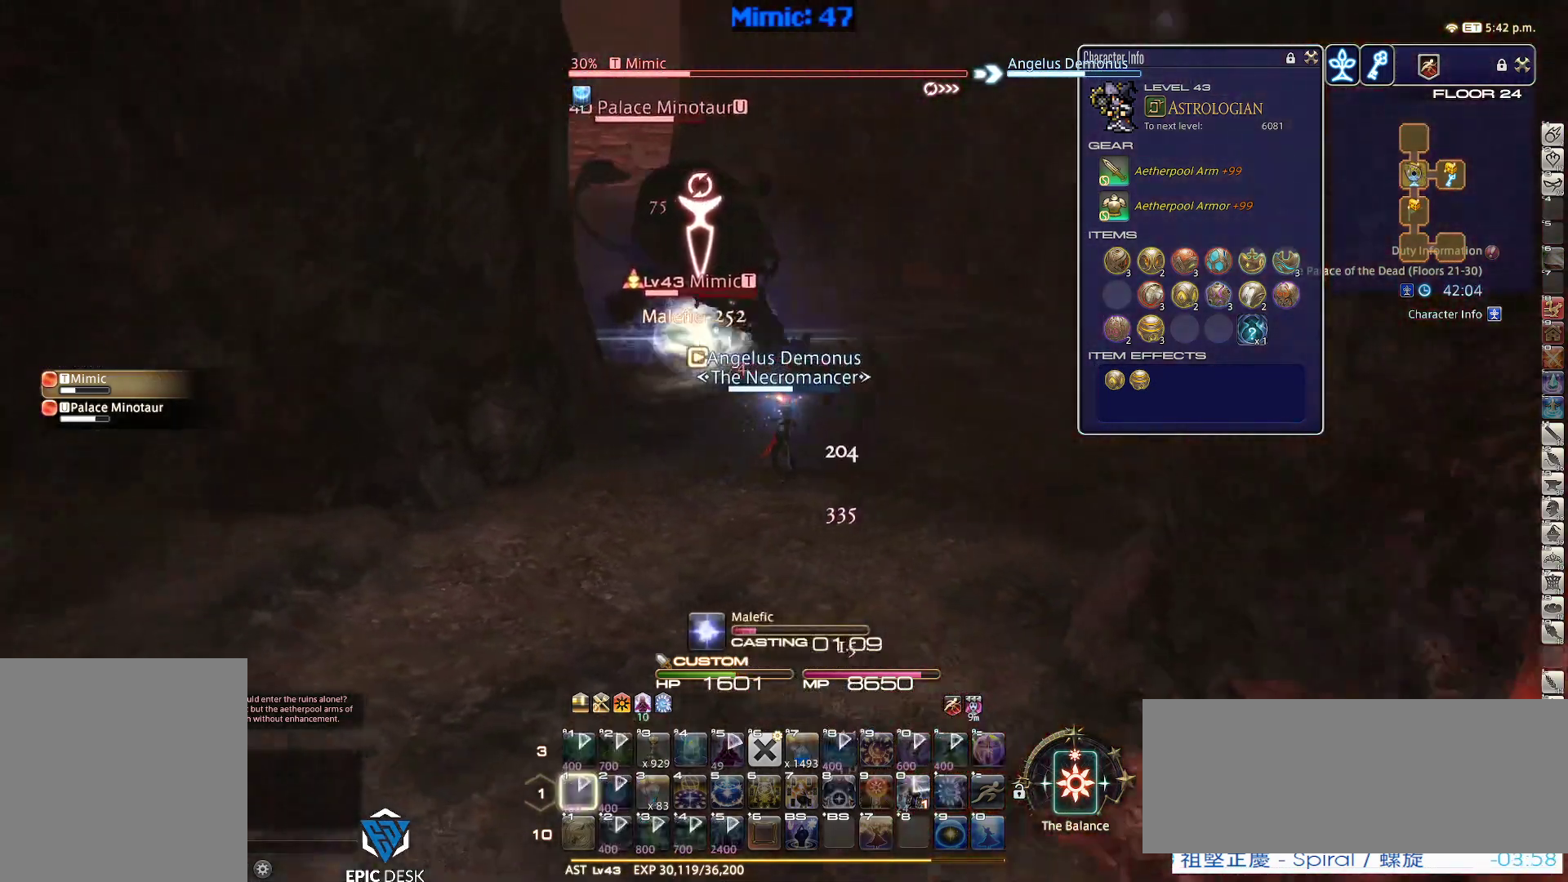
{"keys": [], "events": [[467, "rbracket", "up"]]}
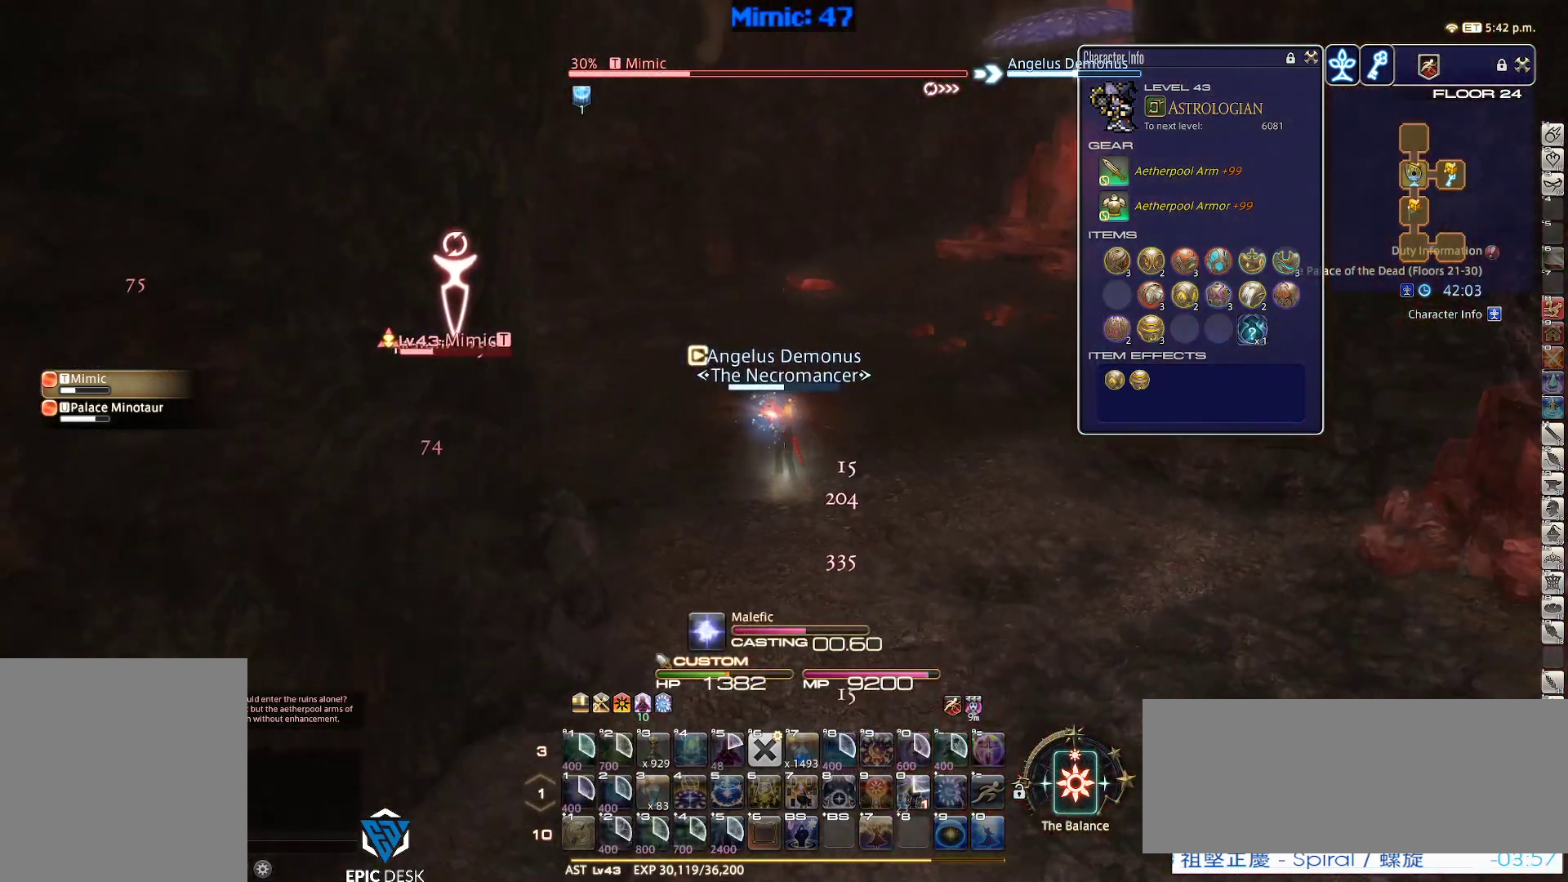
{"keys": ["s"], "events": [[200, "p", "down"], [350, "s", "down"], [400, "p", "up"]]}
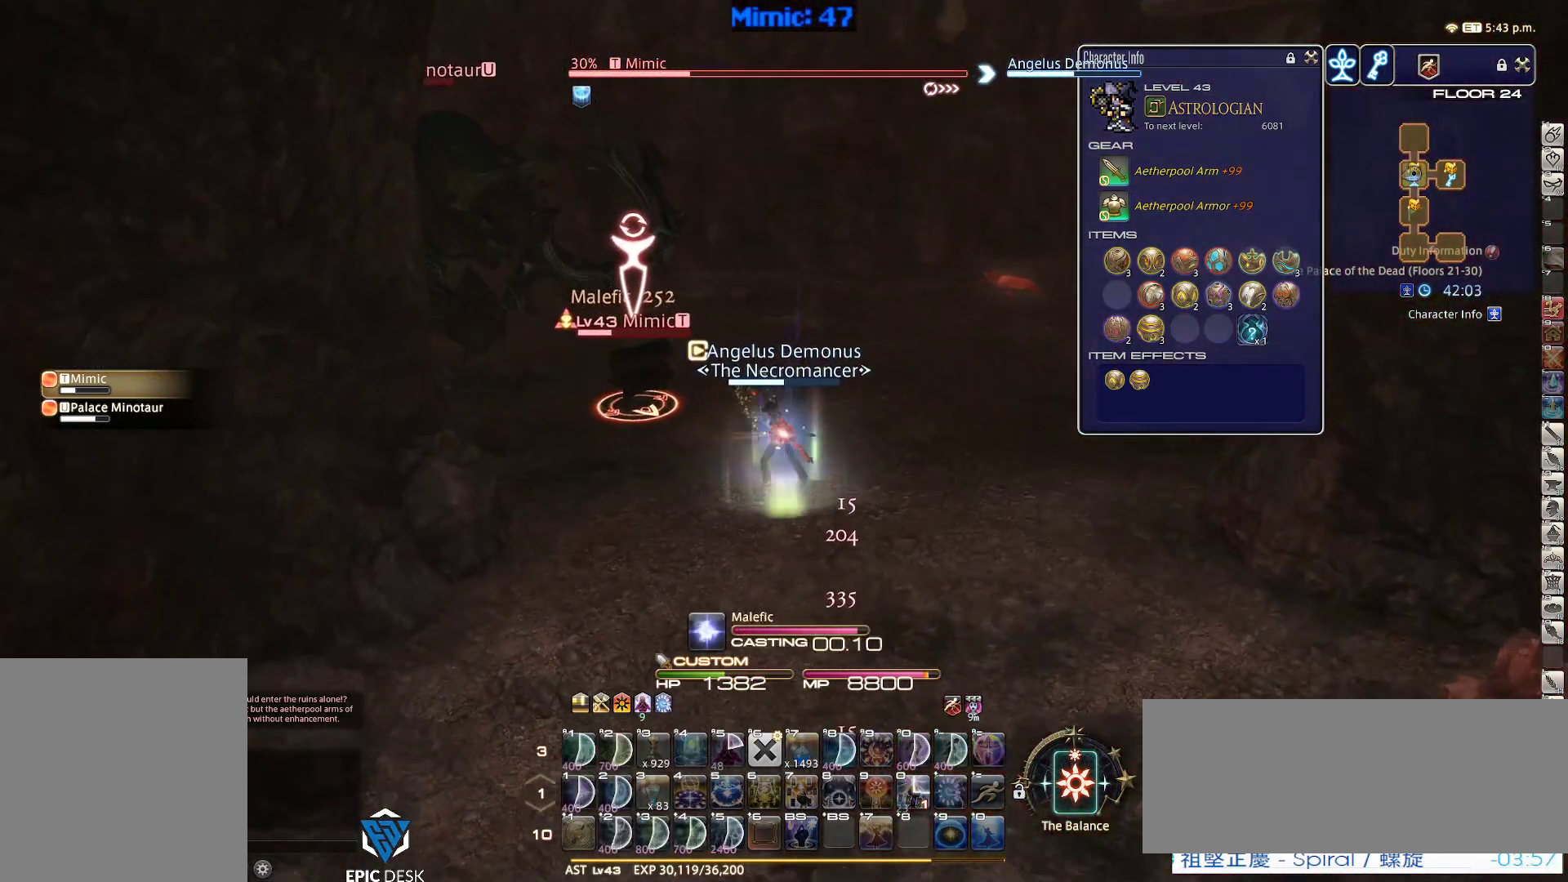
{"keys": ["alt_r", "minus", "s"], "events": [[184, "alt_r", "down"], [300, "minus", "down"], [367, "minus", "up"], [450, "minus", "down"]]}
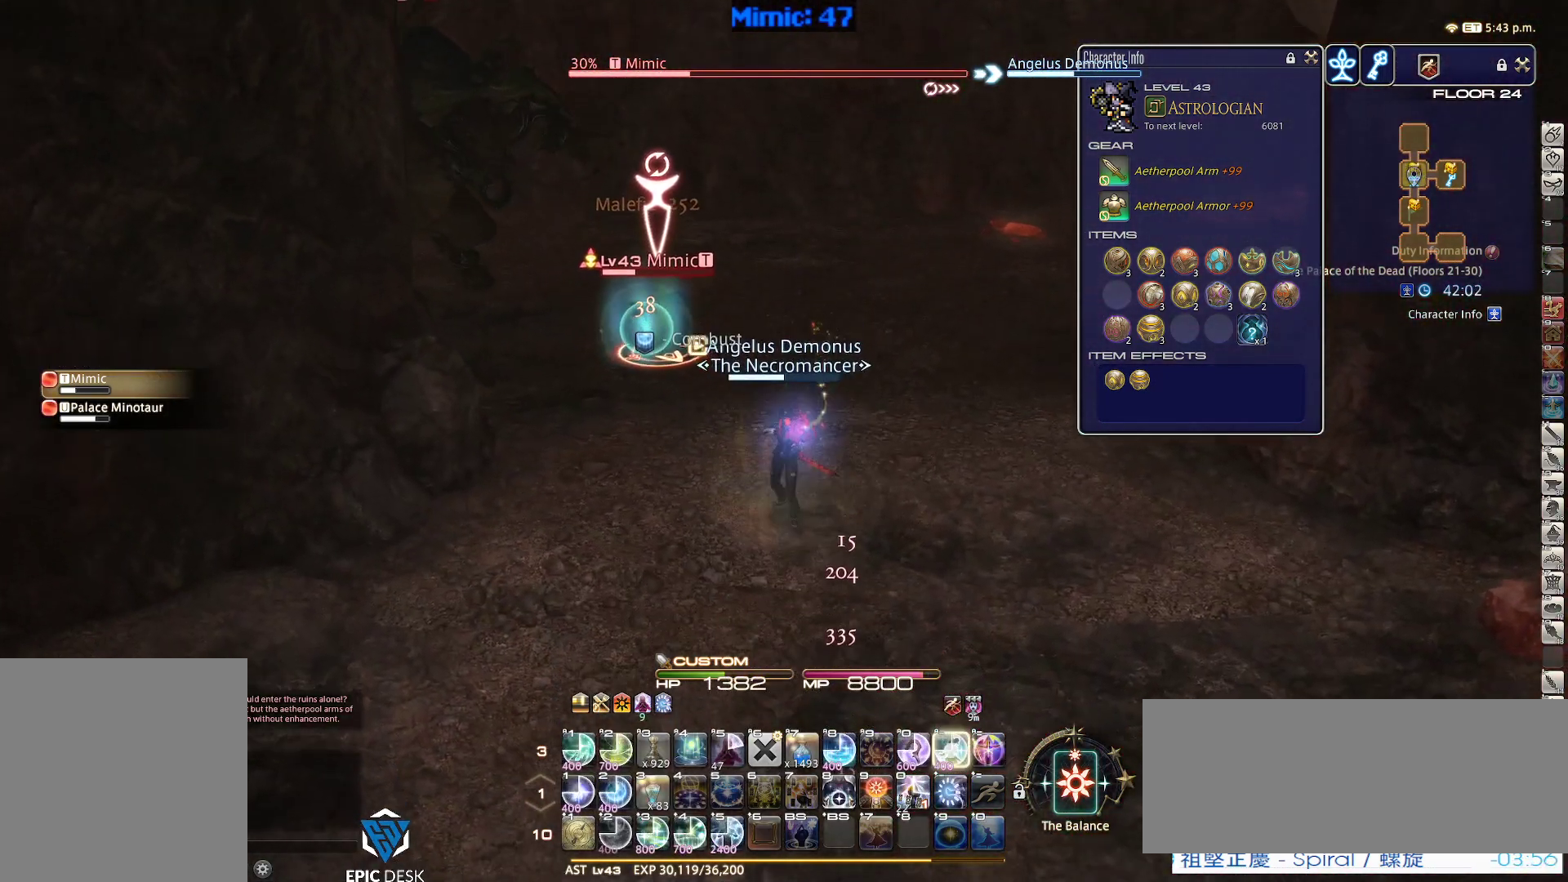
{"keys": ["alt_r", "minus", "s"], "events": [[50, "minus", "up"], [150, "minus", "down"], [234, "minus", "up"], [334, "minus", "down"], [384, "minus", "up"], [467, "minus", "down"]]}
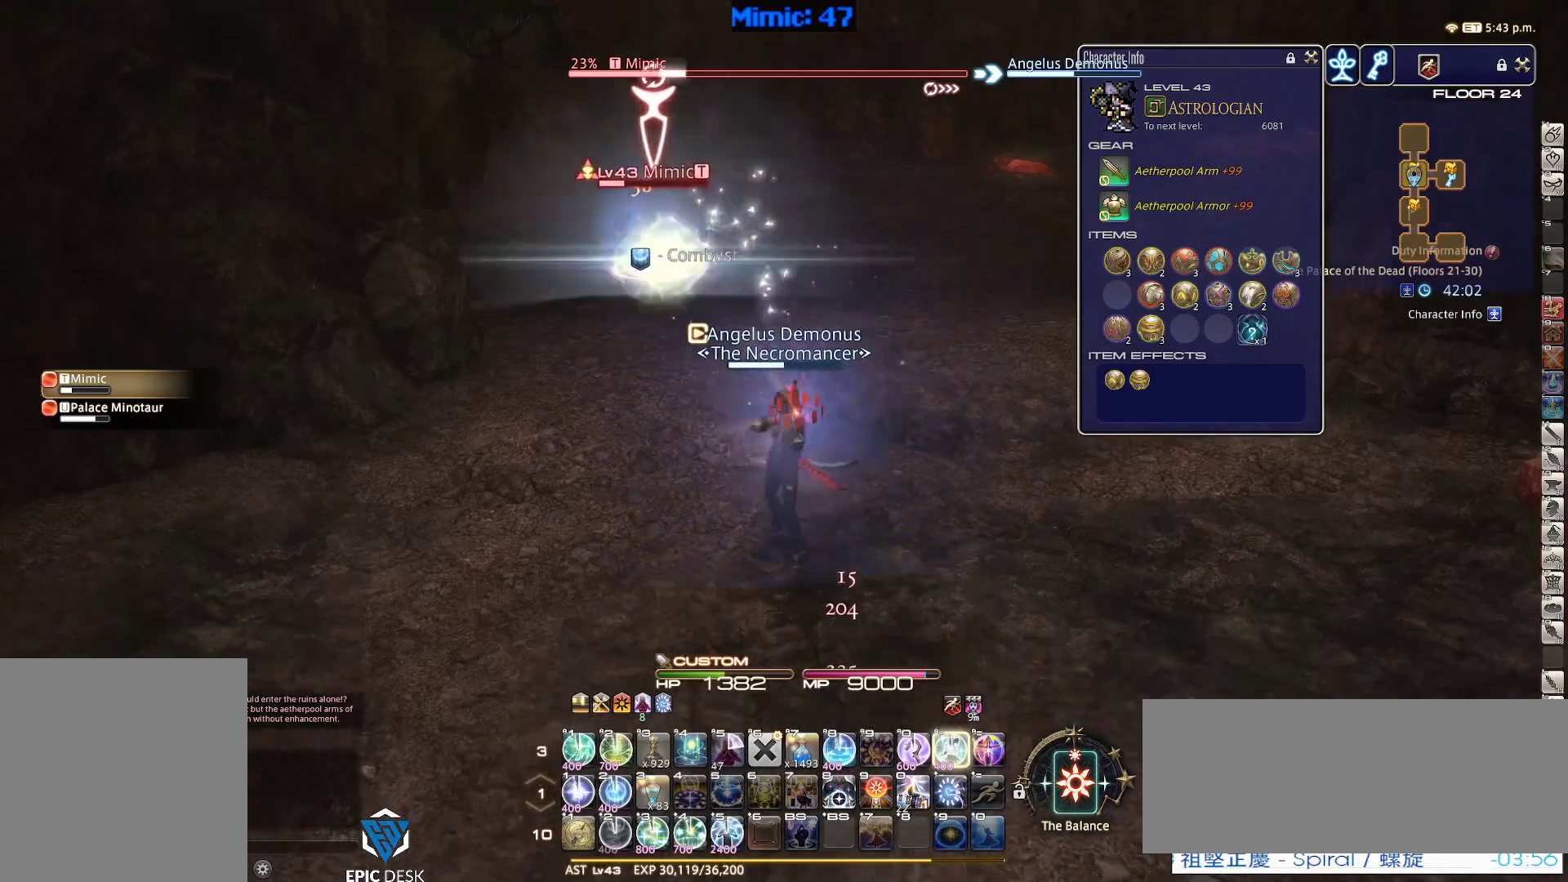
{"keys": ["rbracket", "s"], "events": [[67, "alt_r", "up"], [67, "minus", "up"], [200, "rbracket", "down"]]}
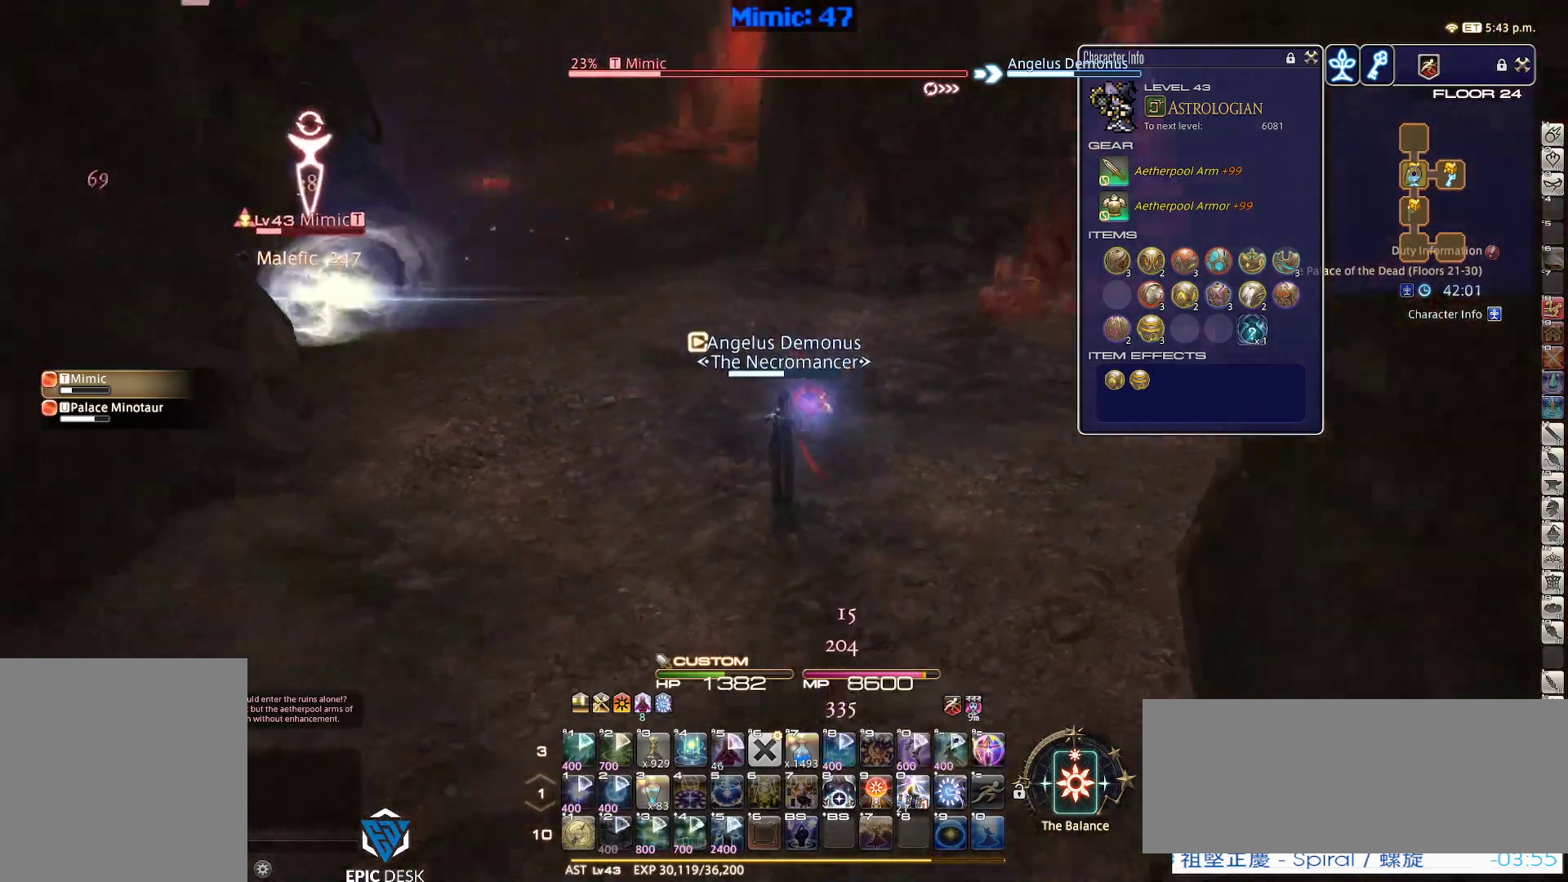
{"keys": ["s"], "events": [[84, "rbracket", "up"]]}
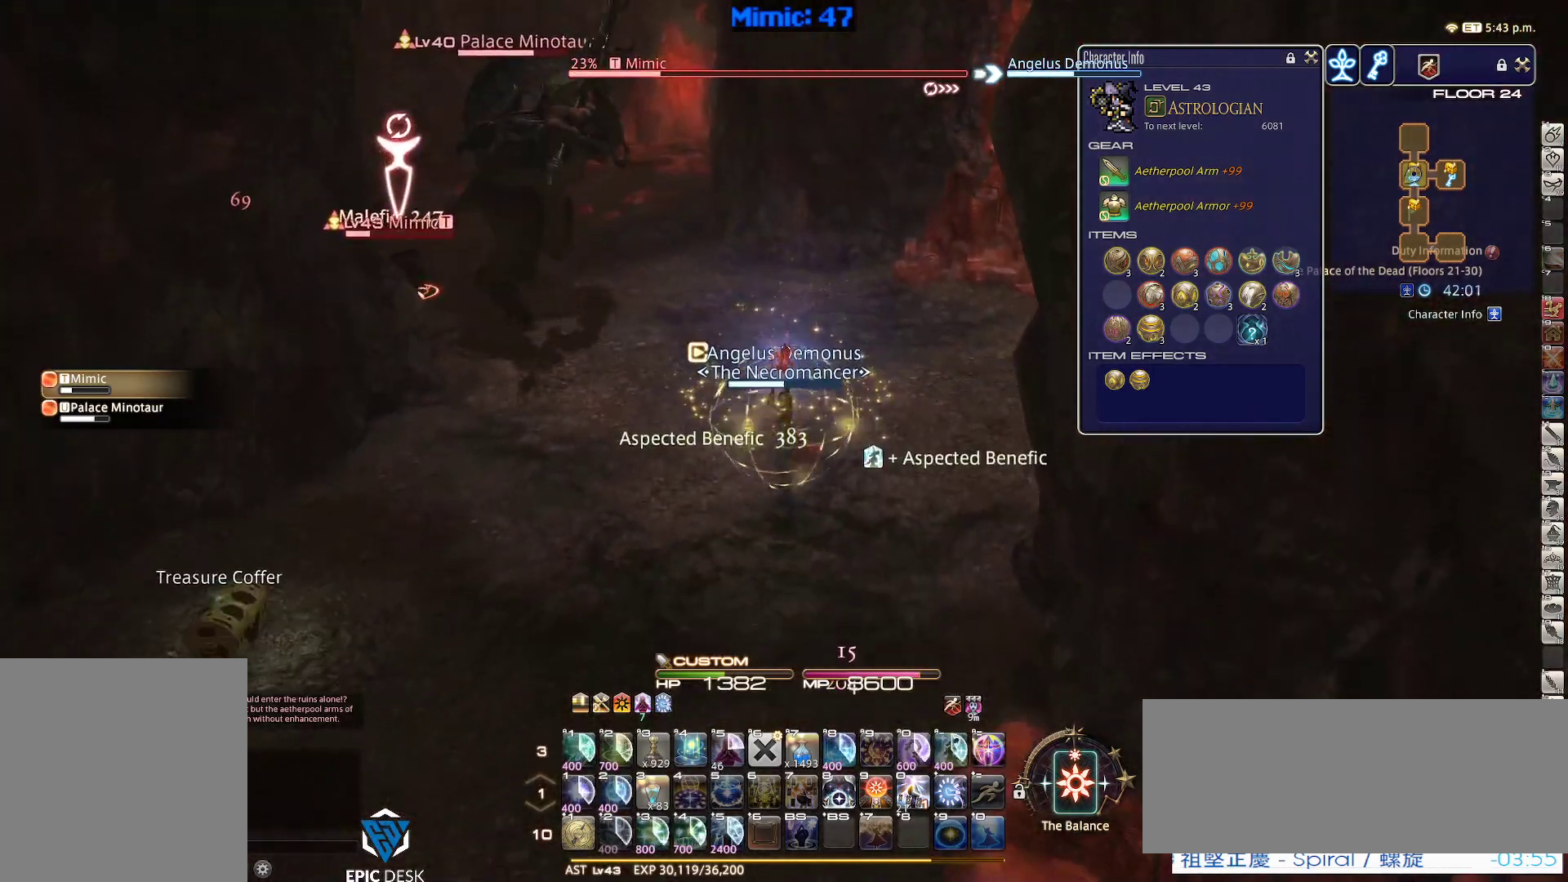
{"keys": ["s"], "events": [[184, "9", "down"], [284, "9", "up"]]}
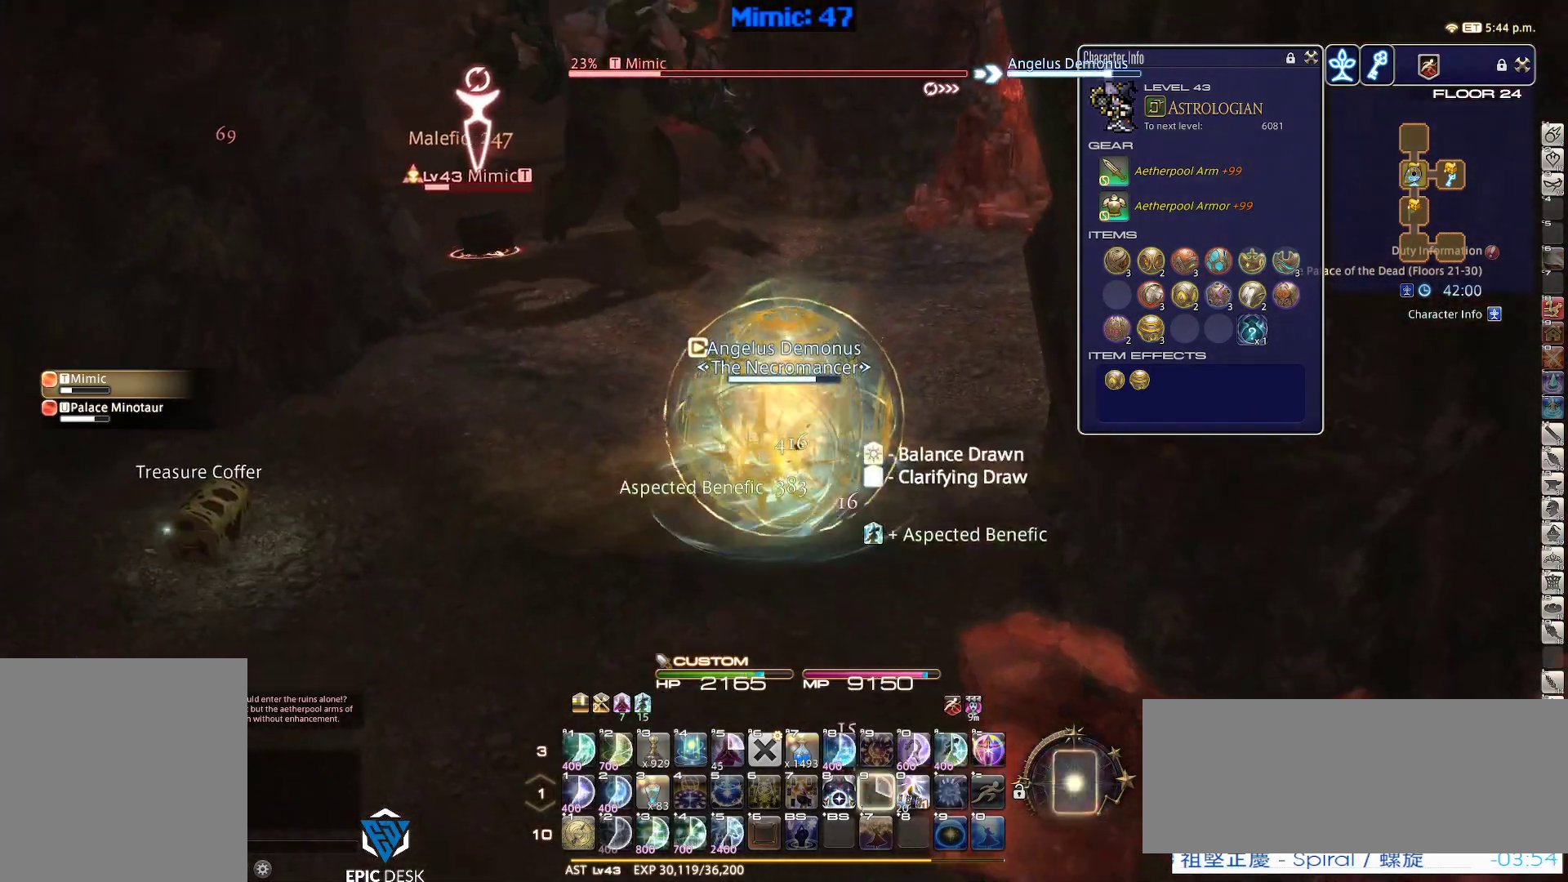
{"keys": ["s"], "events": [[17, "p", "down"], [67, "minus", "down"], [167, "minus", "up"], [200, "p", "up"], [400, "p", "down"], [450, "p", "up"]]}